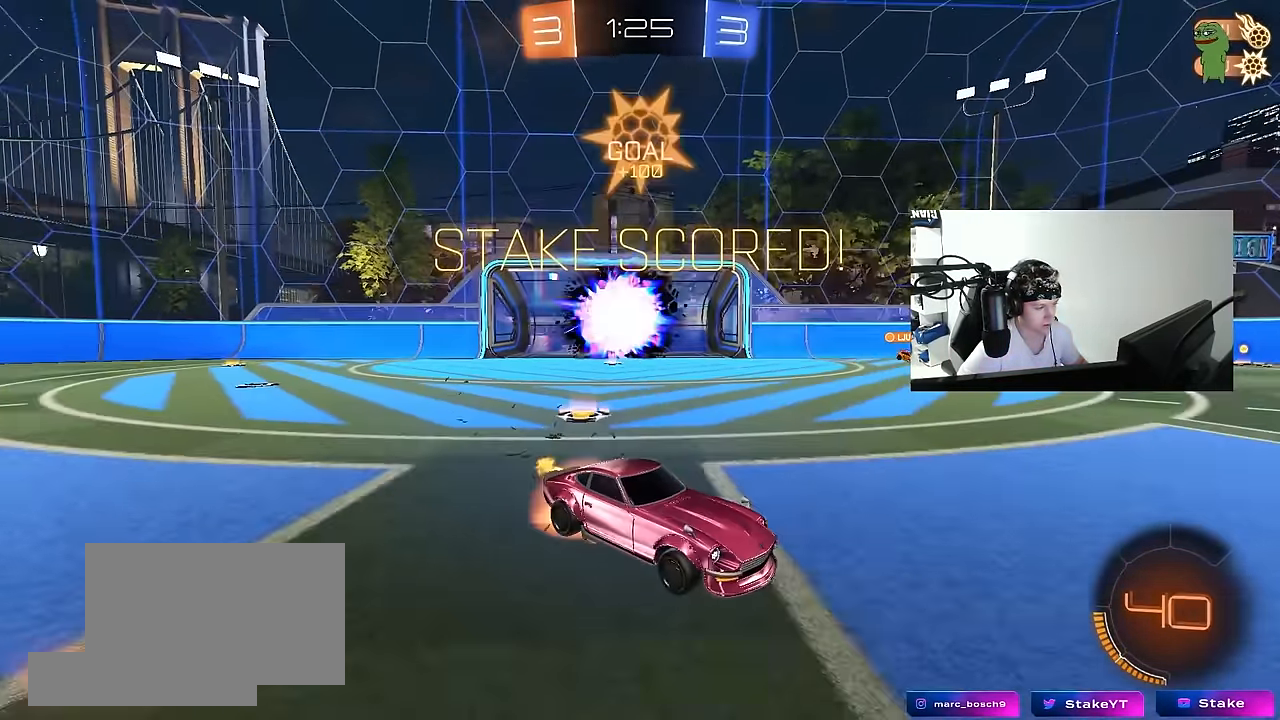
Gameplay with keyboard and mouse; each line is a JSON object with the keys and mouse buttons held at the frame after it. "events" lists presses ("down") and releases ("up") of "1", "2", "3", "4", "5", "a", "alt", "c", "caps_lock", "ctrl", "d", "e", "f", "g", "q", "r", "s", "shift", "space", "t", "tab", "v", "w", "x", "z", "mouse_left", "mouse_wheel" and "mouse_right" between this image and that frame as [ms after this image, input, new state], when the widget could be followed in between. "mouse_left", "mouse_wheel", "mouse_right" = the "left", "wheel", "right" buttons of the "mouse" list. No other keys are recorded. "wheel" means that the mouse wheel is clicked or scrolled. Mouse movement is not recorded.
{"keys": ["d", "s"], "mouse": ["left"], "events": [[33, "mouse_right", "up"], [83, "mouse_right", "down"], [317, "s", "down"], [317, "space", "down"], [317, "w", "up"], [450, "mouse_right", "up"], [500, "shift", "up"], [500, "space", "up"]]}
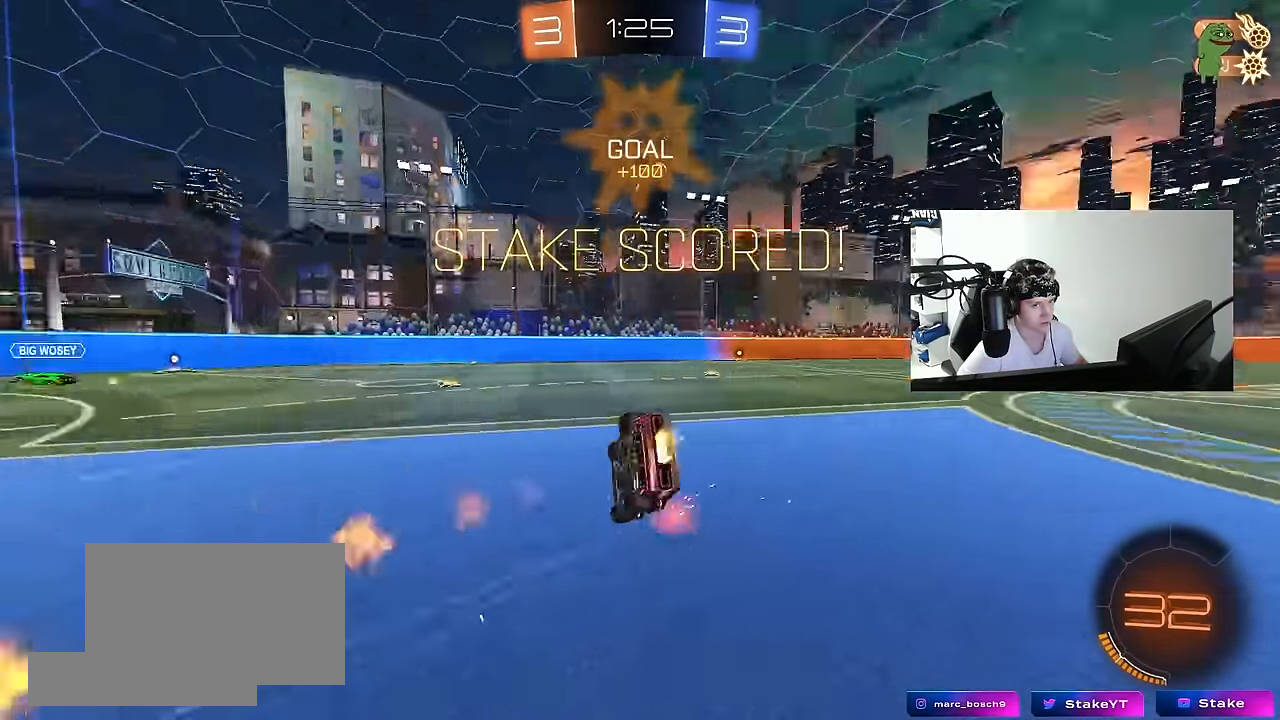
{"keys": ["d", "shift"], "mouse": [], "events": [[183, "d", "up"], [183, "tab", "down"], [283, "s", "up"], [333, "d", "down"], [333, "tab", "up"], [367, "shift", "down"], [417, "mouse_left", "up"]]}
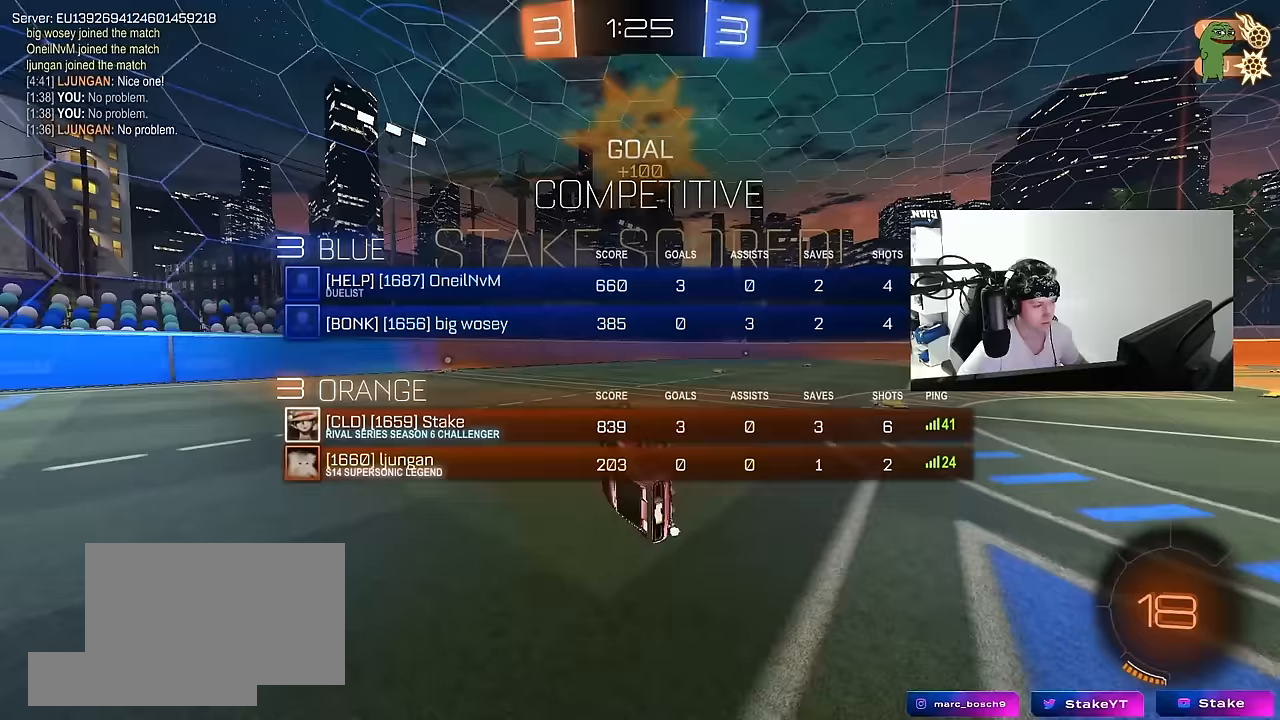
{"keys": ["d", "w"], "mouse": [], "events": [[200, "d", "up"], [200, "shift", "up"], [333, "d", "down"], [333, "w", "down"]]}
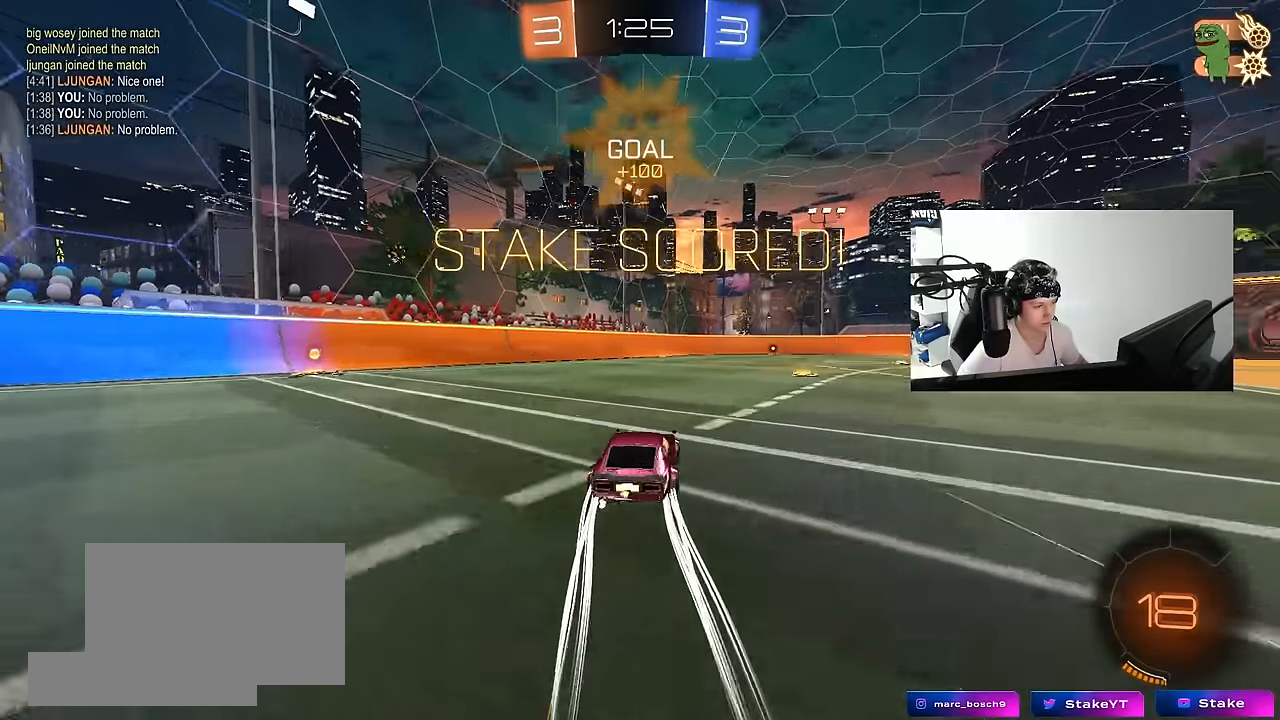
{"keys": ["d", "shift"], "mouse": [], "events": [[33, "mouse_left", "down"], [33, "mouse_right", "down"], [33, "shift", "down"], [133, "mouse_right", "up"], [167, "mouse_right", "down"], [217, "s", "down"], [217, "w", "up"], [267, "mouse_left", "up"], [350, "mouse_right", "up"], [450, "s", "up"]]}
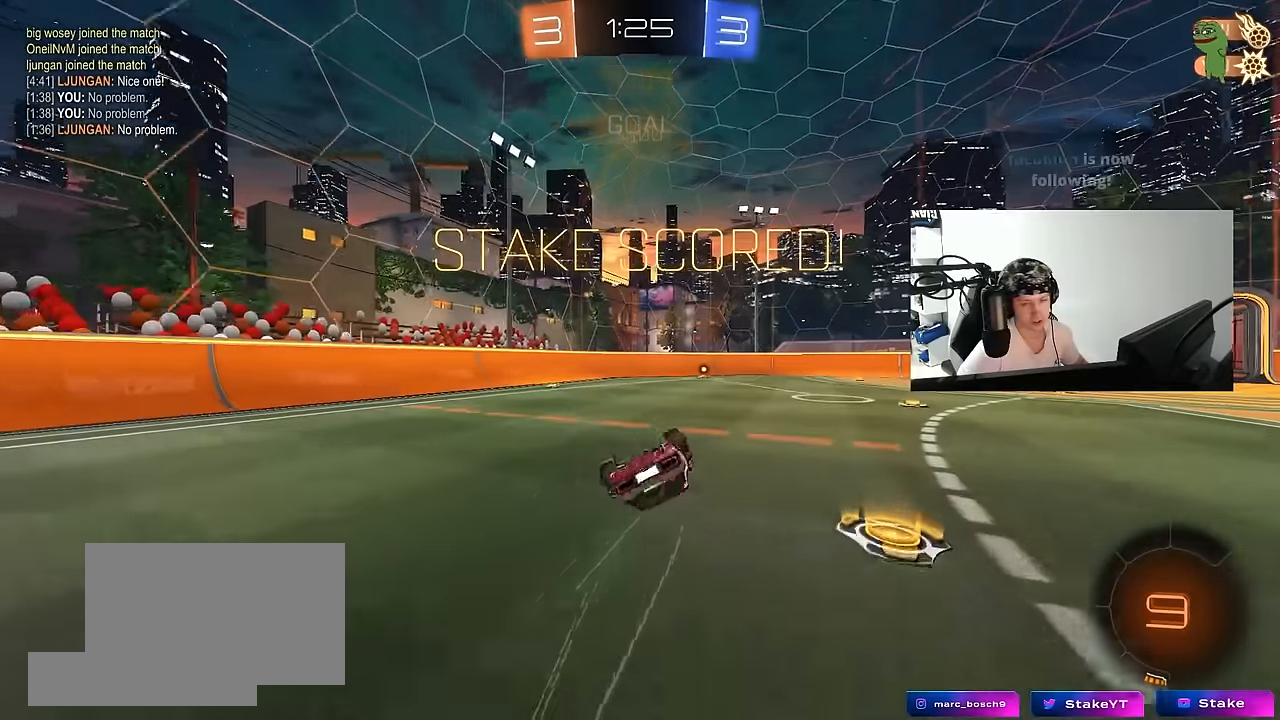
{"keys": [], "mouse": [], "events": [[83, "s", "down"], [283, "d", "up"], [283, "s", "up"], [283, "shift", "up"]]}
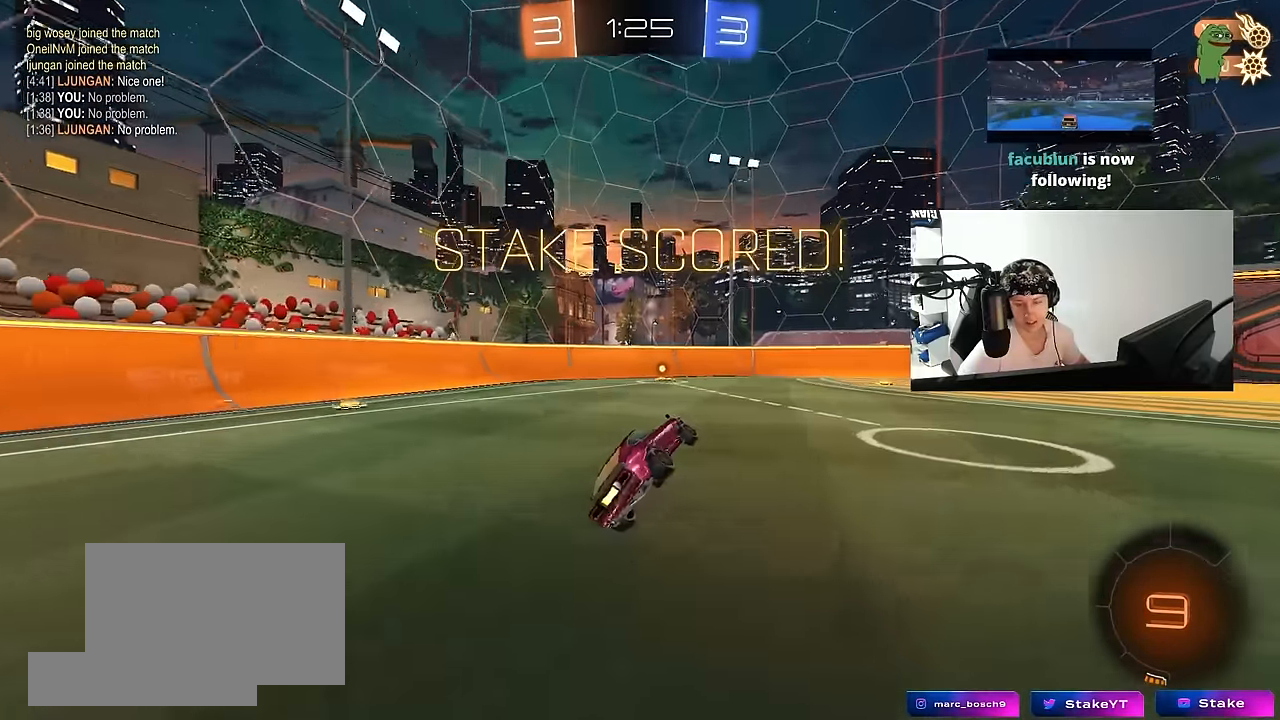
{"keys": [], "mouse": [], "events": []}
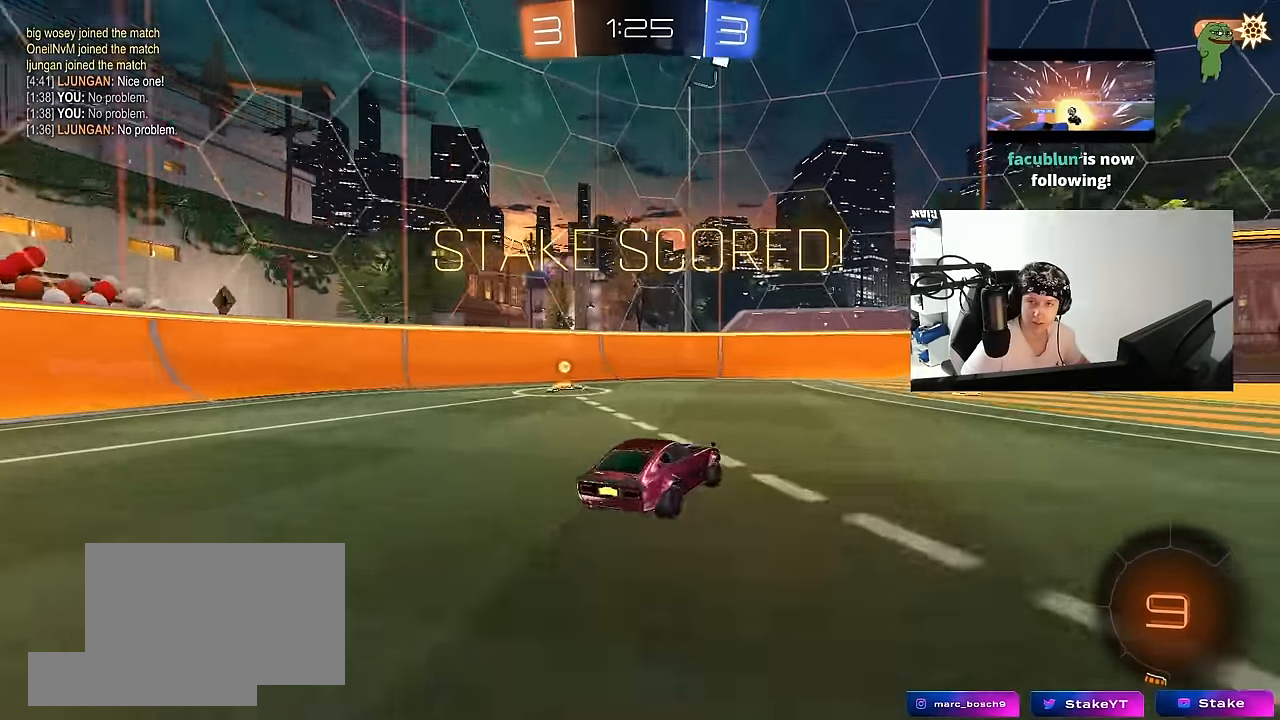
{"keys": [], "mouse": [], "events": []}
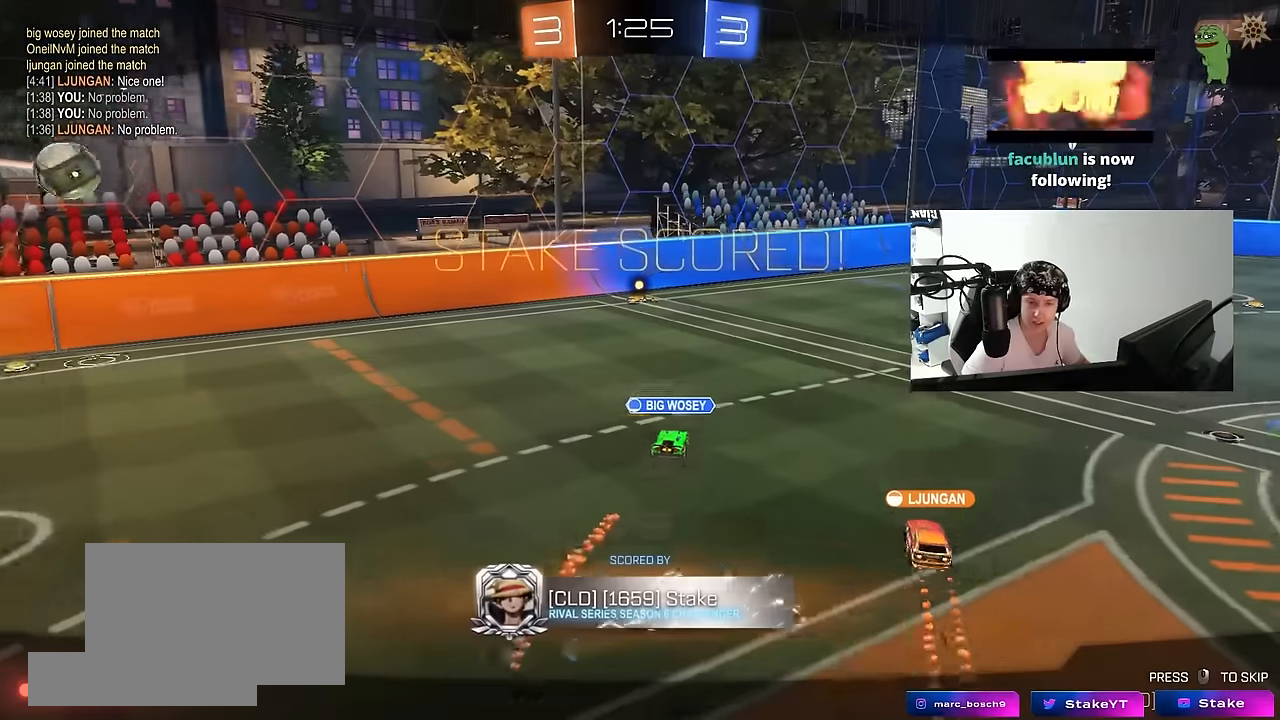
{"keys": [], "mouse": ["right"], "events": [[183, "mouse_right", "down"], [267, "mouse_right", "up"], [367, "mouse_right", "down"]]}
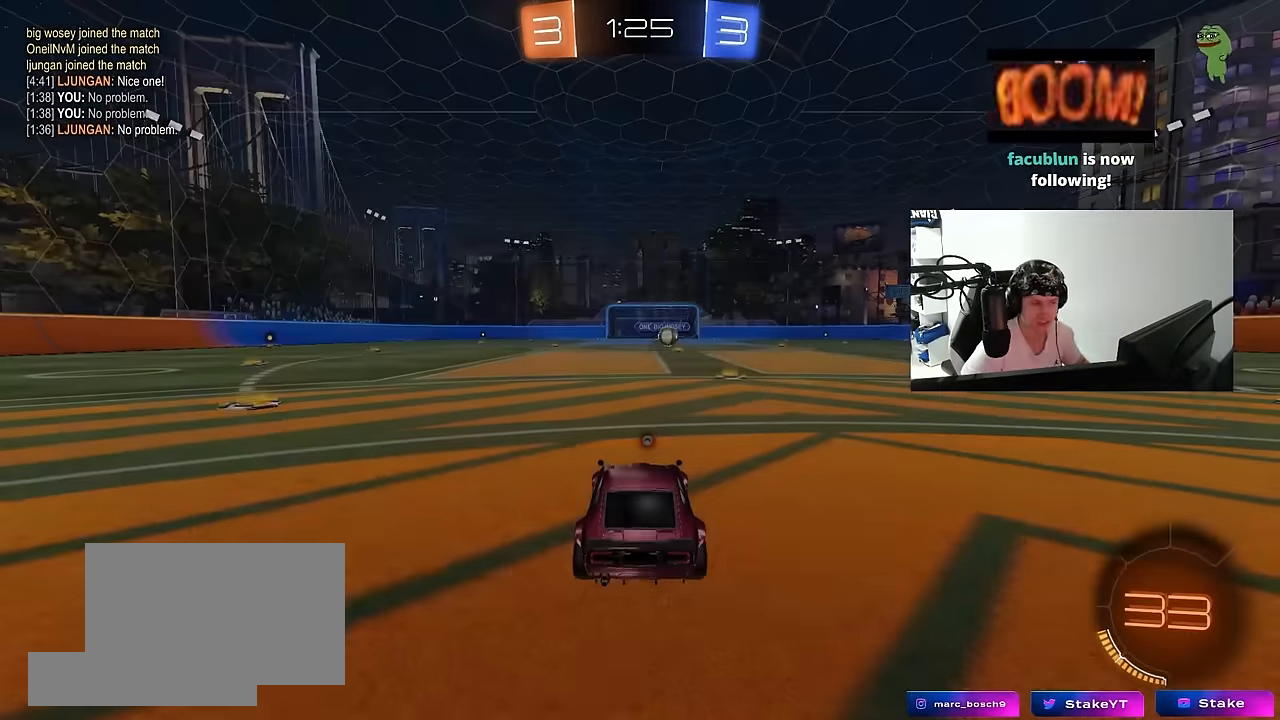
{"keys": [], "mouse": [], "events": [[17, "mouse_right", "up"], [117, "mouse_right", "down"], [150, "mouse_right", "up"], [200, "tab", "down"], [383, "tab", "up"]]}
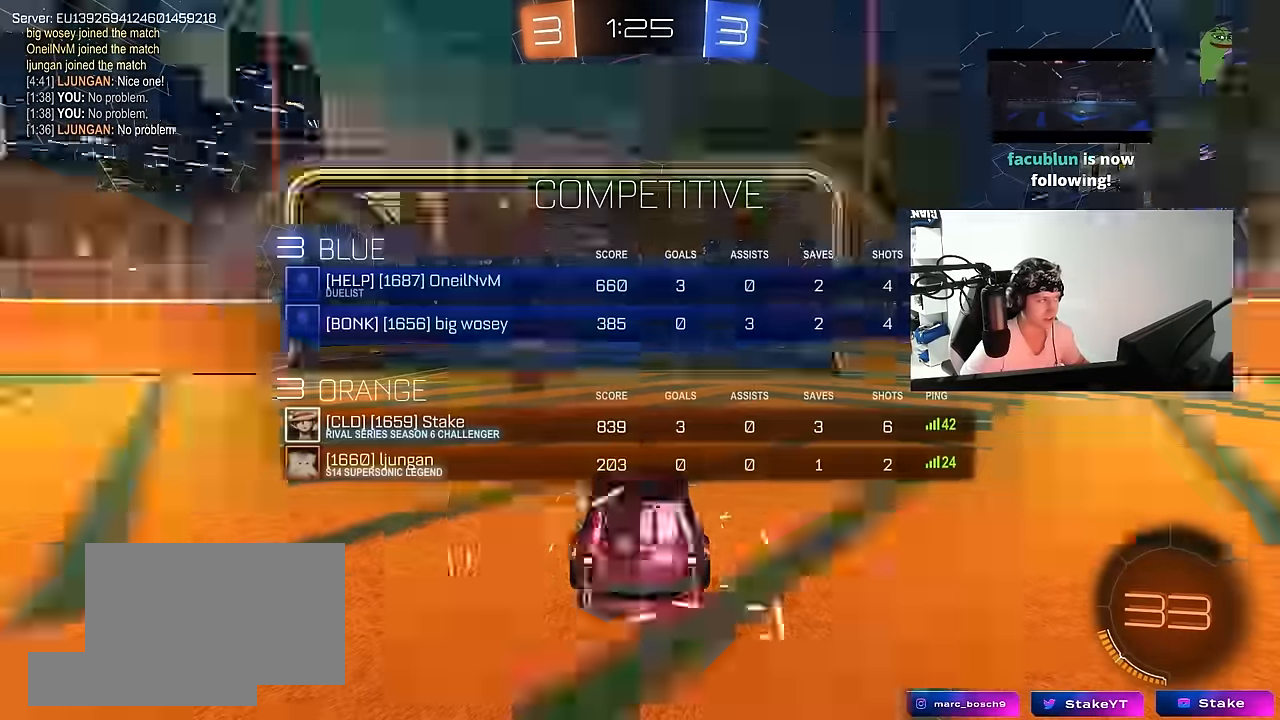
{"keys": [], "mouse": ["left"]}
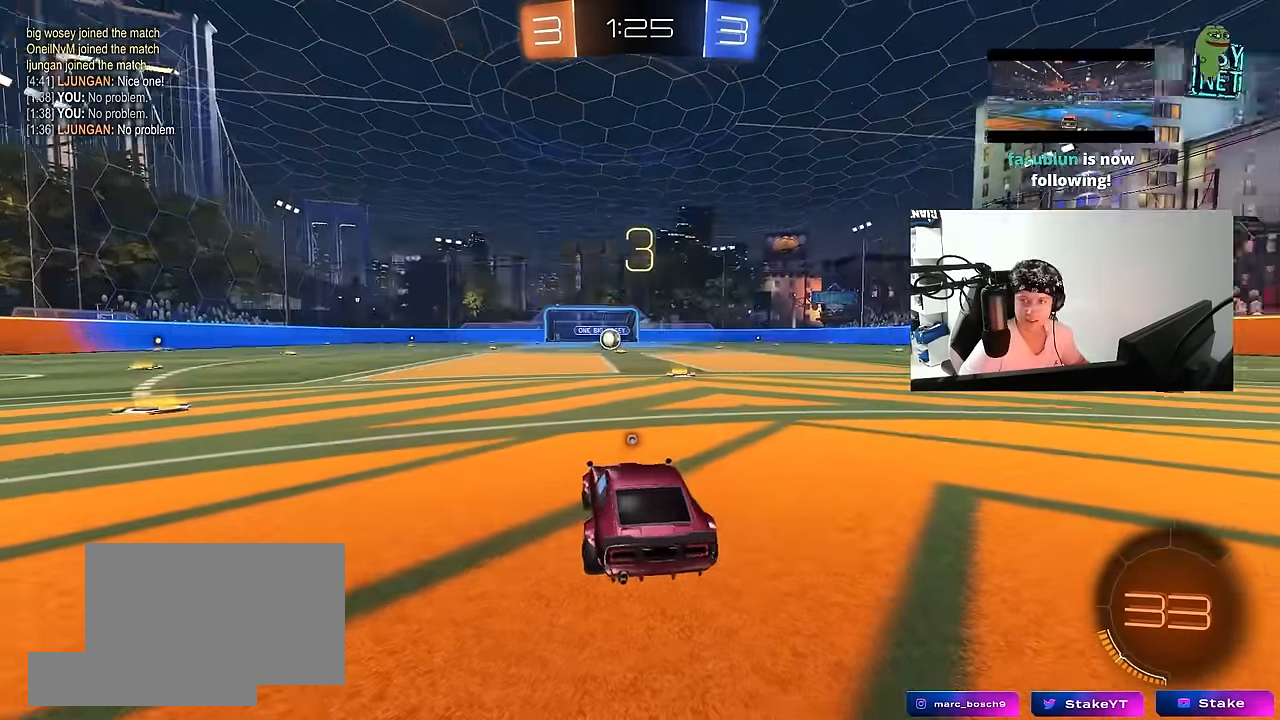
{"keys": [], "mouse": ["left"], "events": []}
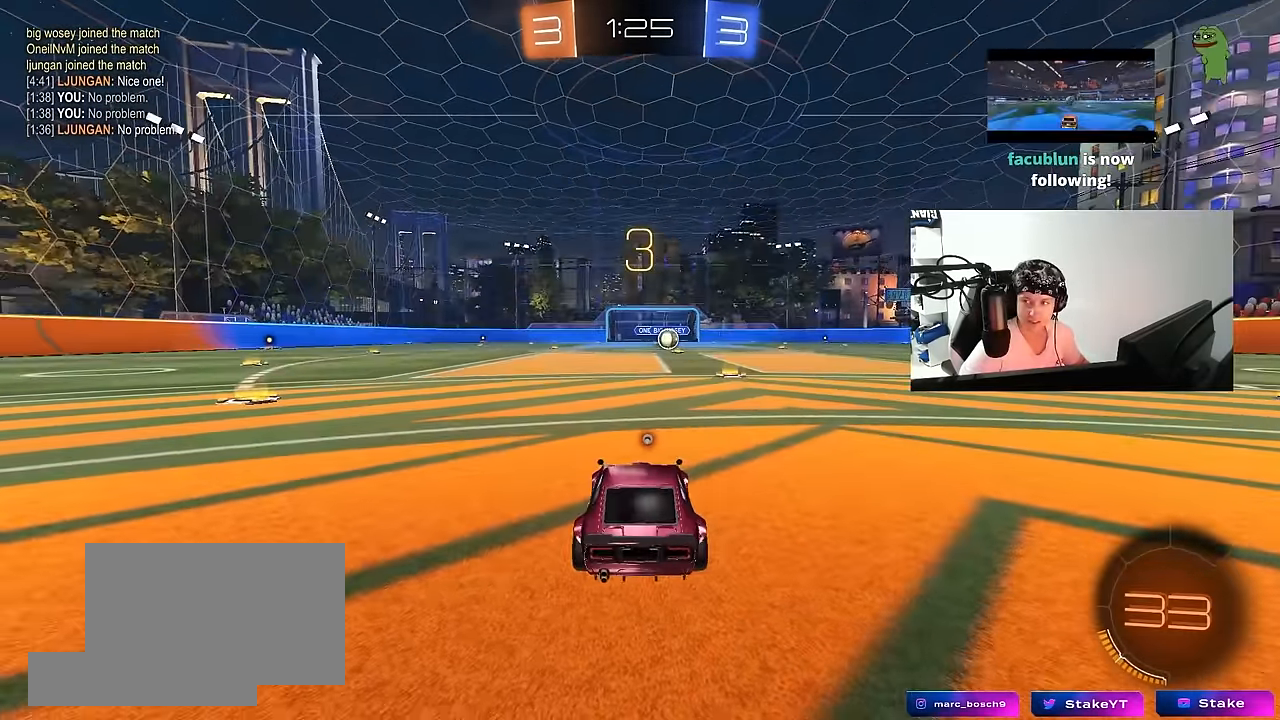
{"keys": ["w"], "mouse": [], "events": [[67, "w", "down"], [100, "mouse_left", "up"], [350, "mouse_wheel", "down"], [483, "mouse_wheel", "up"]]}
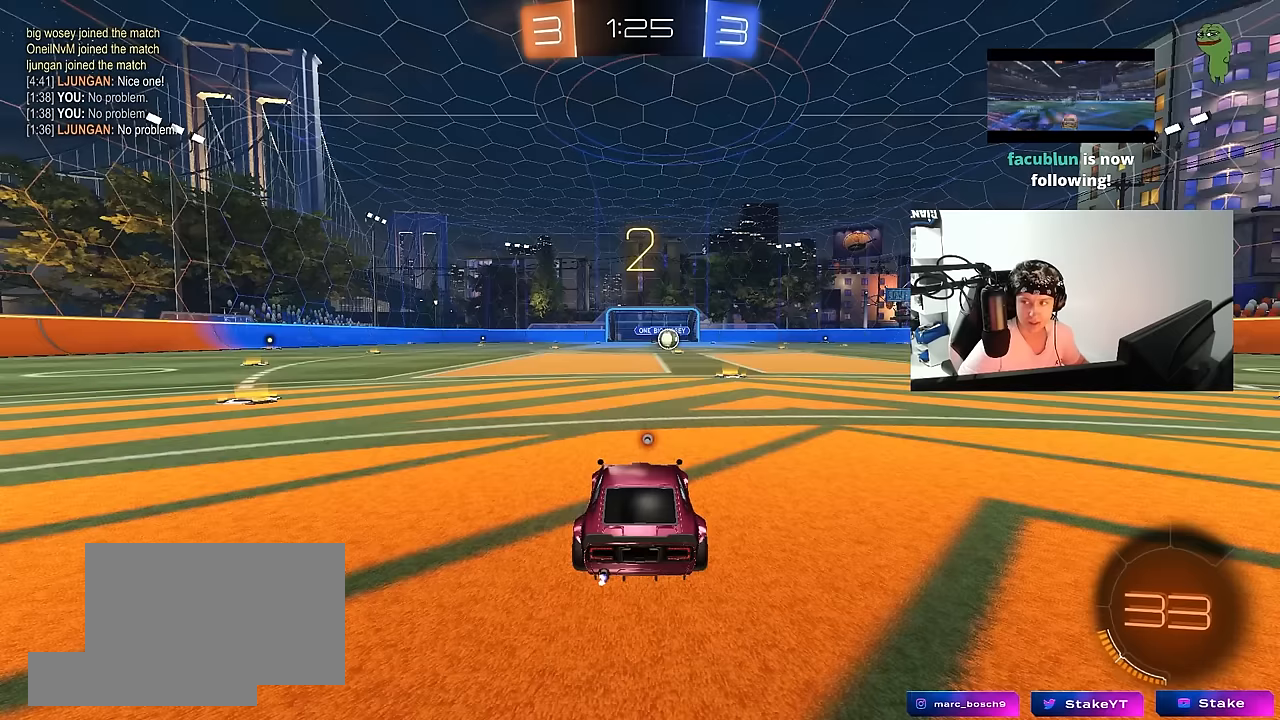
{"keys": ["w"], "mouse": ["left"], "events": [[33, "tab", "down"], [167, "tab", "up"], [317, "mouse_left", "down"]]}
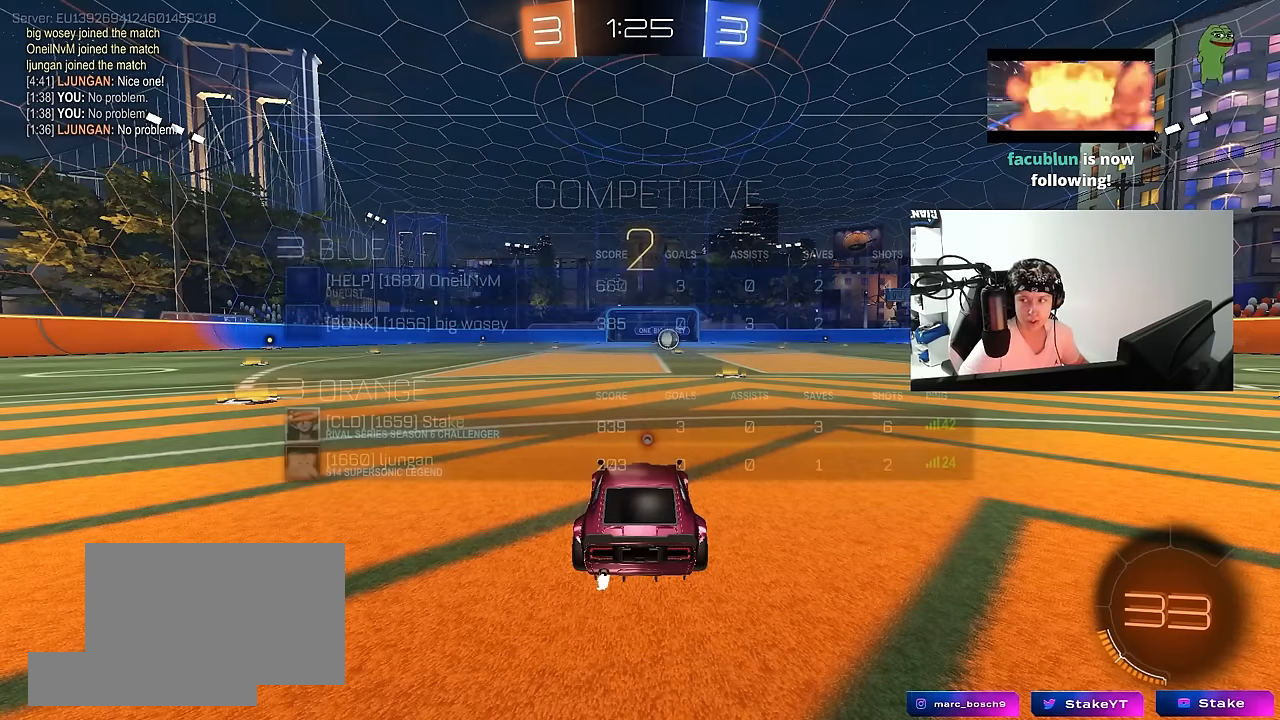
{"keys": ["w"], "mouse": ["left"], "events": []}
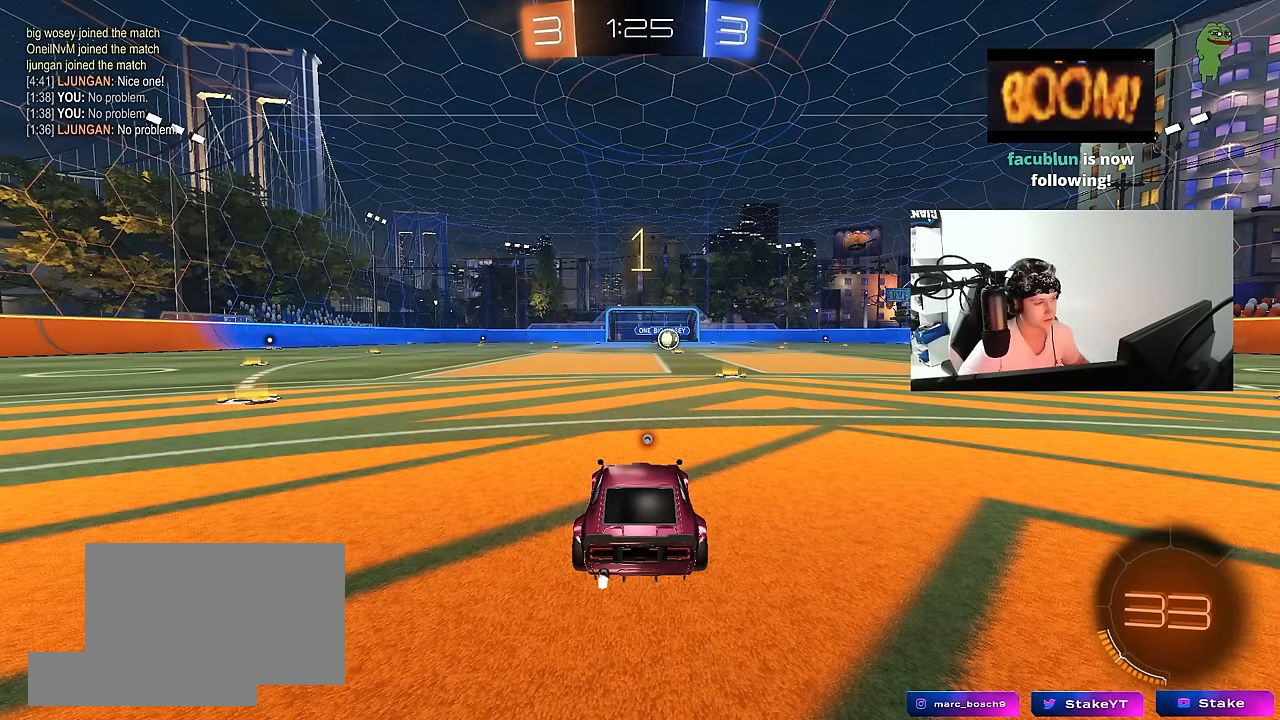
{"keys": ["w"], "mouse": ["left"], "events": [[67, "tab", "down"], [250, "tab", "up"]]}
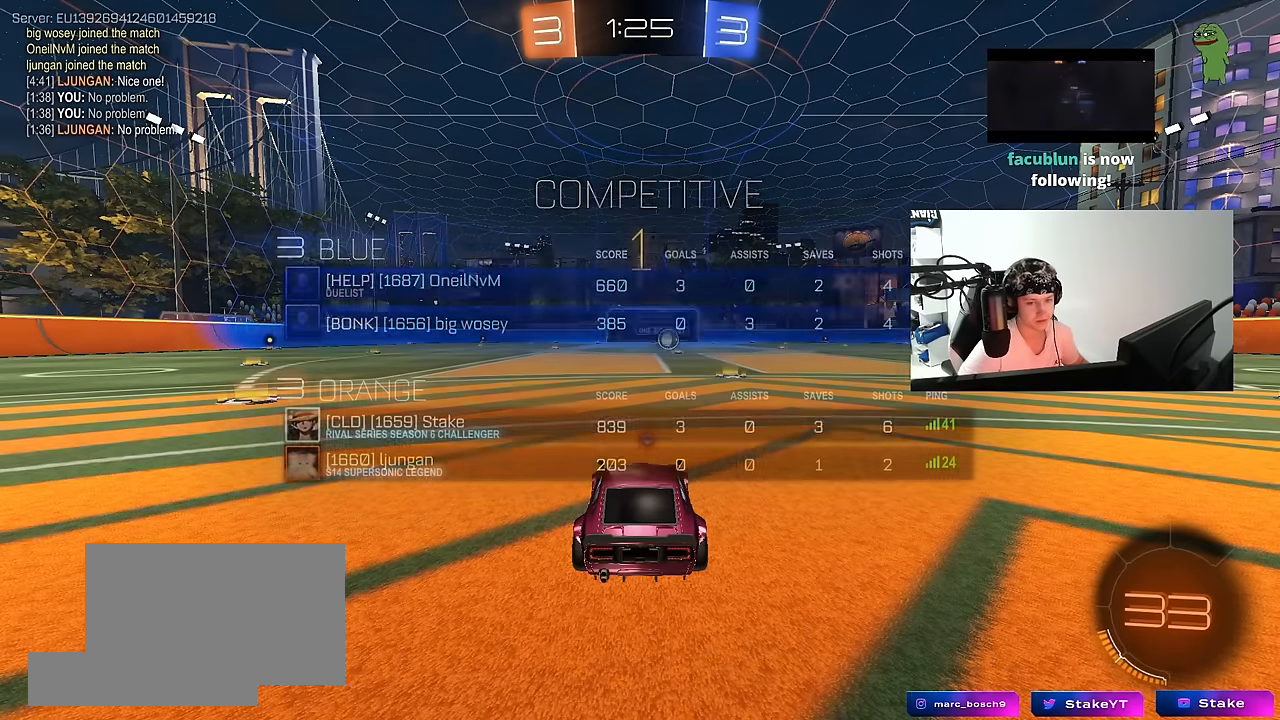
{"keys": ["w"], "mouse": ["left"], "events": [[167, "d", "down"], [317, "d", "up"]]}
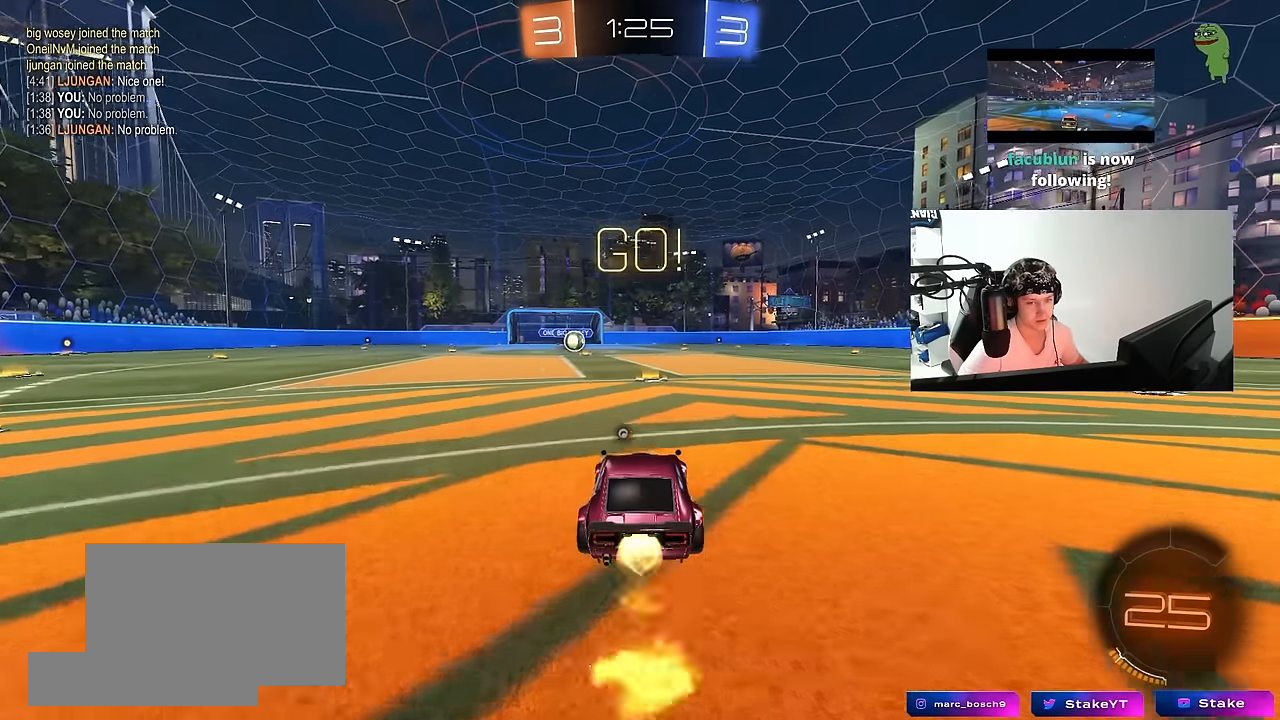
{"keys": ["a", "s", "shift"], "mouse": ["left", "right"], "events": [[283, "d", "down"], [283, "mouse_right", "down"], [283, "space", "down"], [333, "a", "down"], [333, "d", "up"], [367, "mouse_right", "up"], [367, "shift", "down"], [367, "space", "up"], [417, "mouse_right", "down"], [467, "s", "down"], [467, "w", "up"]]}
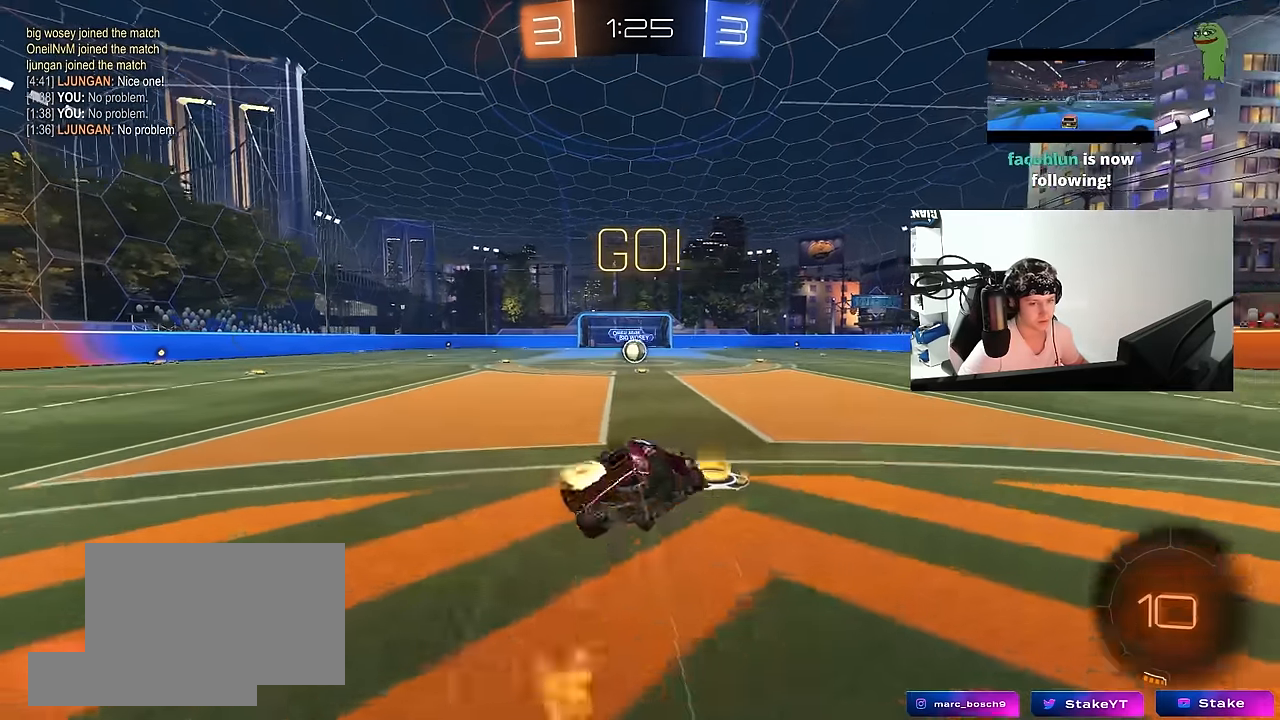
{"keys": ["a", "s", "shift"], "mouse": ["left"], "events": [[67, "mouse_right", "up"], [400, "s", "up"], [483, "s", "down"]]}
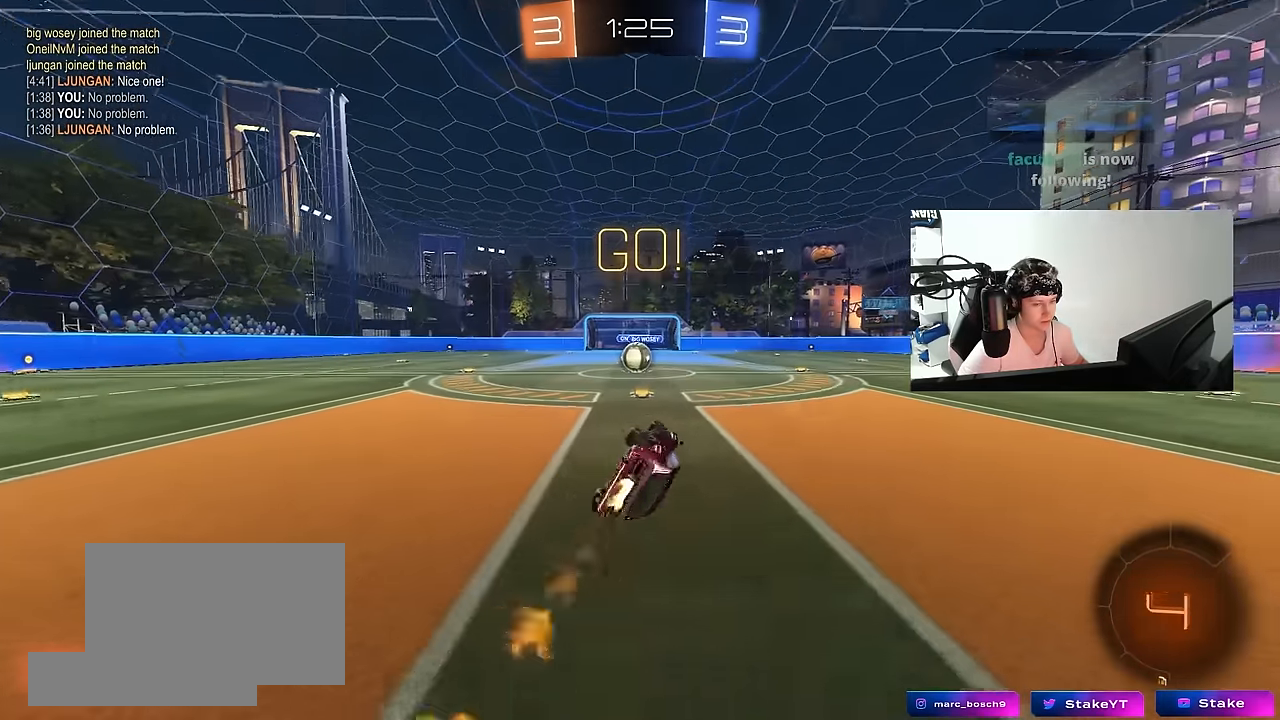
{"keys": ["w"], "mouse": [], "events": [[133, "mouse_left", "up"], [217, "shift", "up"], [267, "a", "up"], [267, "s", "up"], [450, "a", "down"], [450, "w", "down"], [500, "a", "up"]]}
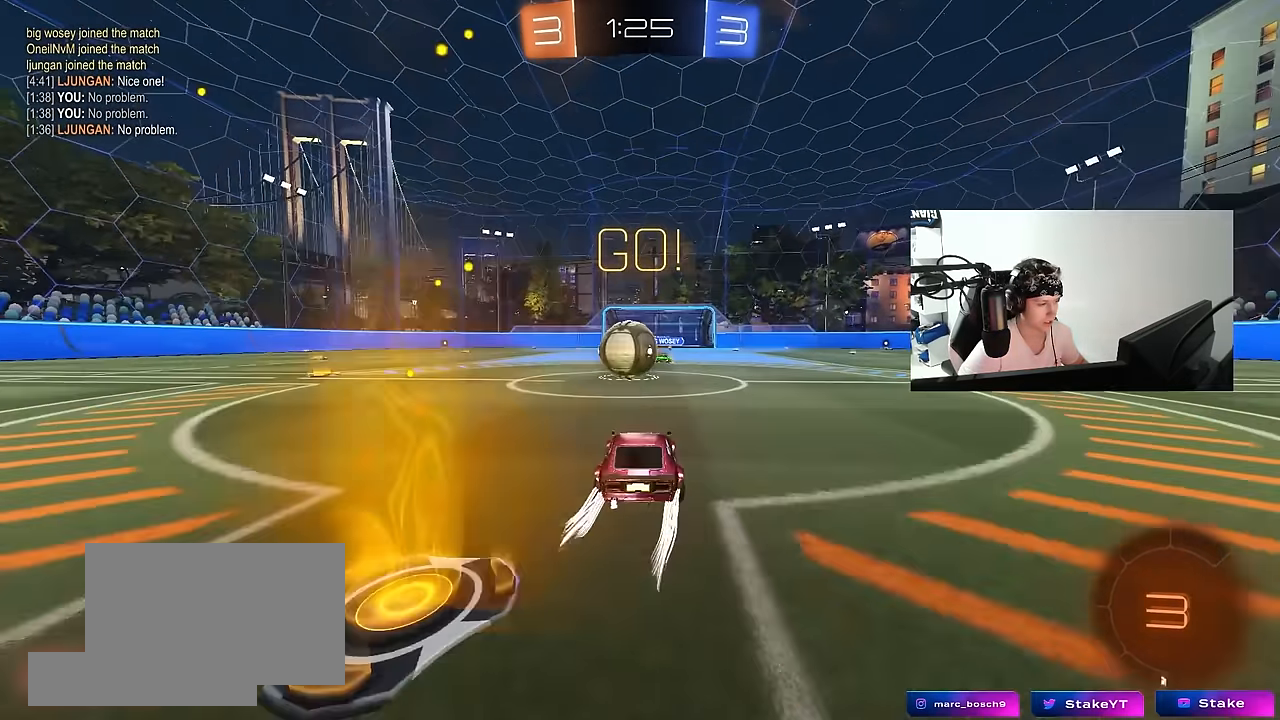
{"keys": ["a", "s", "shift"], "mouse": ["right"], "events": [[50, "mouse_right", "down"], [50, "w", "up"], [83, "d", "down"], [133, "d", "up"], [133, "mouse_right", "up"], [233, "w", "down"], [283, "a", "down"], [283, "mouse_right", "down"], [283, "shift", "down"], [367, "s", "down"], [367, "w", "up"]]}
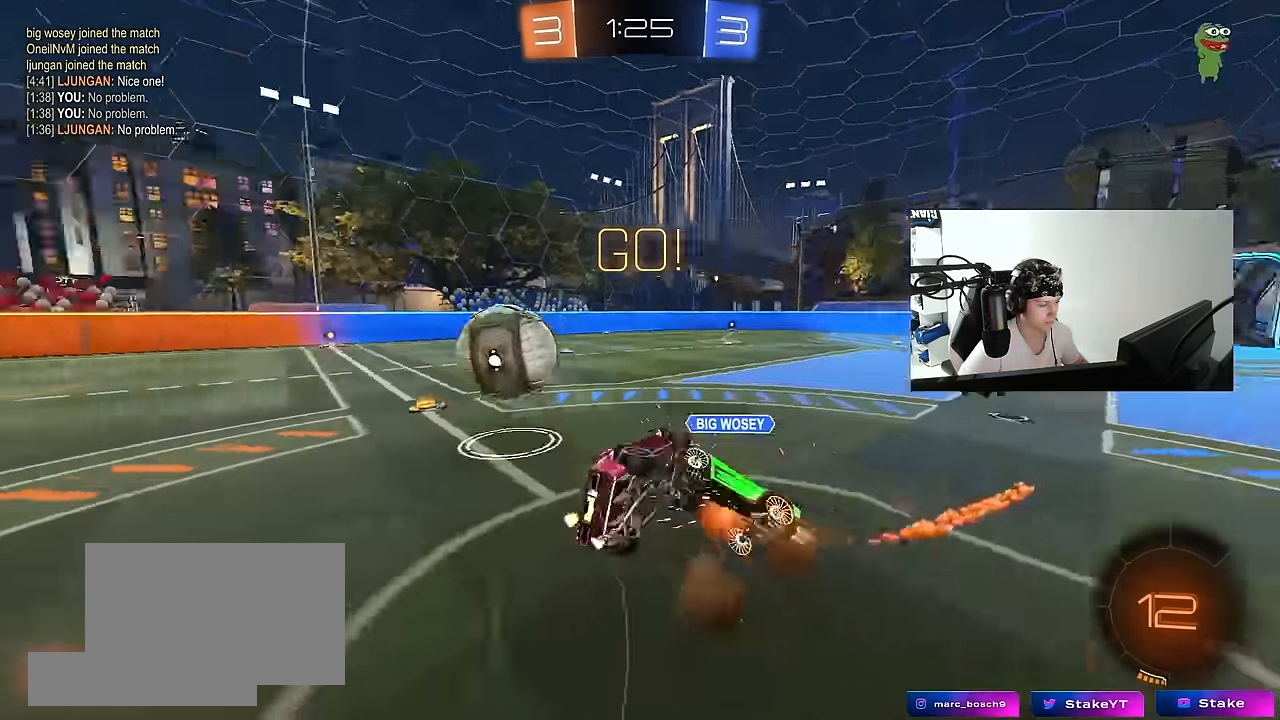
{"keys": ["a", "shift"], "mouse": [], "events": [[17, "mouse_right", "up"], [250, "s", "up"]]}
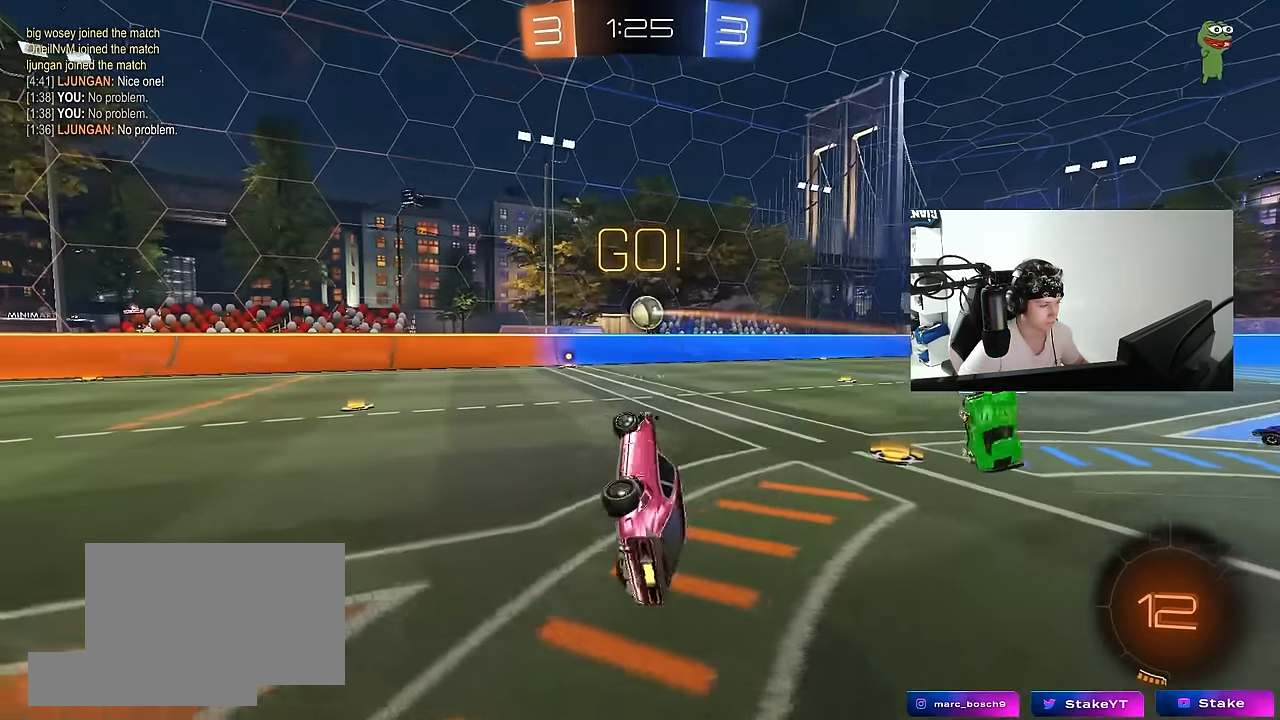
{"keys": ["a", "w"], "mouse": ["left"], "events": [[83, "shift", "up"], [267, "a", "up"], [400, "a", "down"], [400, "mouse_left", "down"], [450, "w", "down"]]}
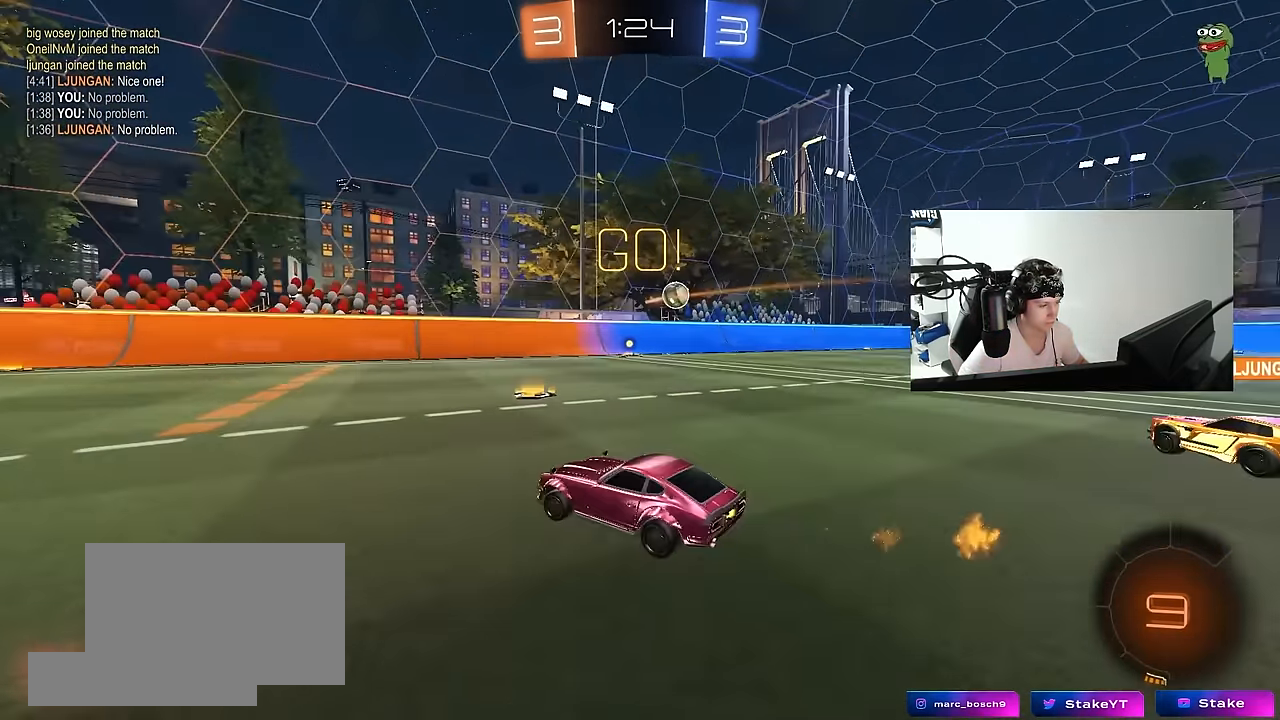
{"keys": ["a", "s", "shift"], "mouse": [], "events": [[50, "a", "up"], [100, "mouse_right", "down"], [133, "a", "down"], [133, "mouse_right", "up"], [133, "shift", "down"], [183, "mouse_right", "down"], [283, "s", "down"], [283, "w", "up"], [417, "mouse_left", "up"], [417, "mouse_right", "up"]]}
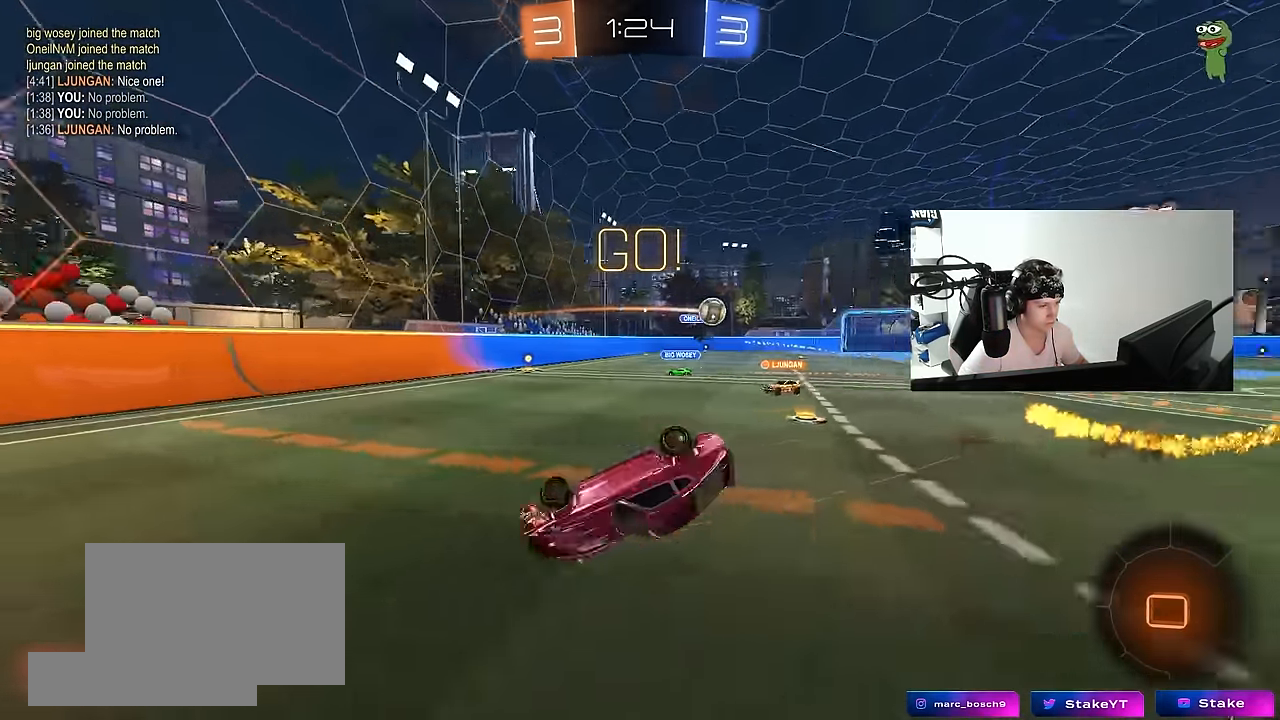
{"keys": ["a", "shift"], "mouse": [], "events": [[150, "s", "up"], [300, "s", "down"], [300, "space", "down"], [383, "s", "up"], [433, "space", "up"]]}
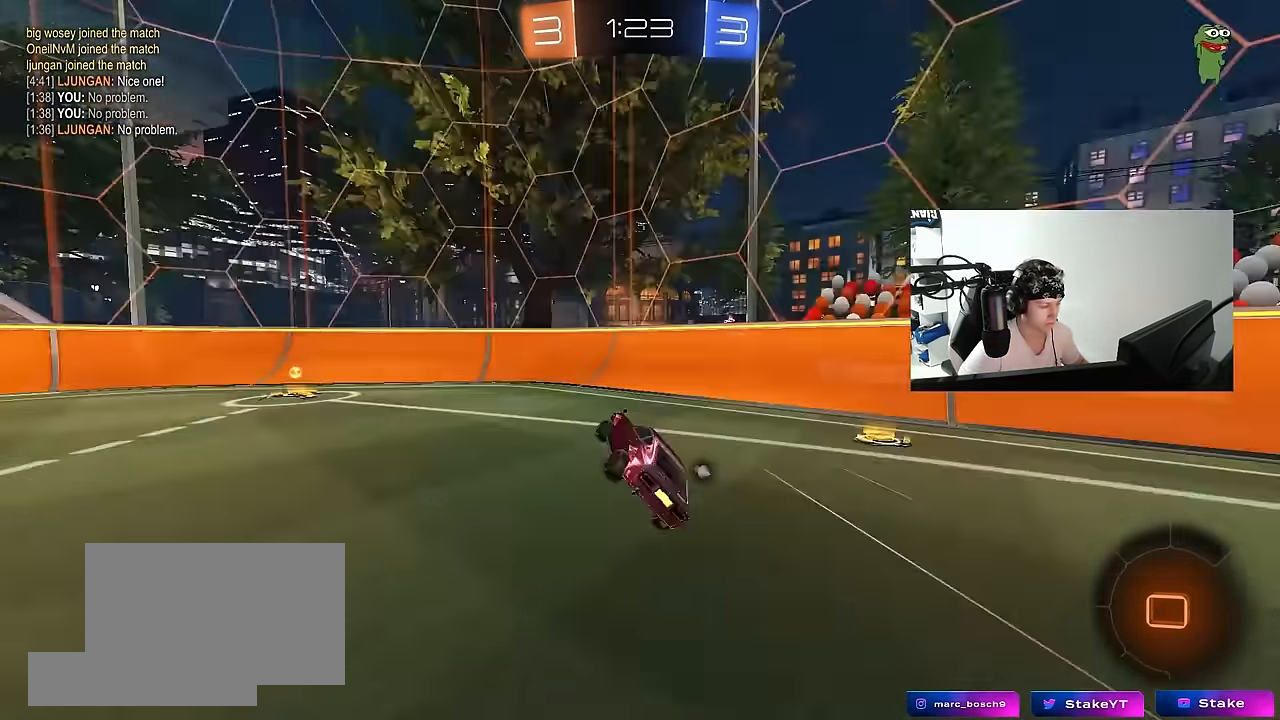
{"keys": ["a", "w"], "mouse": [], "events": [[33, "shift", "up"], [33, "w", "down"], [117, "a", "up"], [217, "a", "down"], [317, "shift", "down"], [400, "shift", "up"]]}
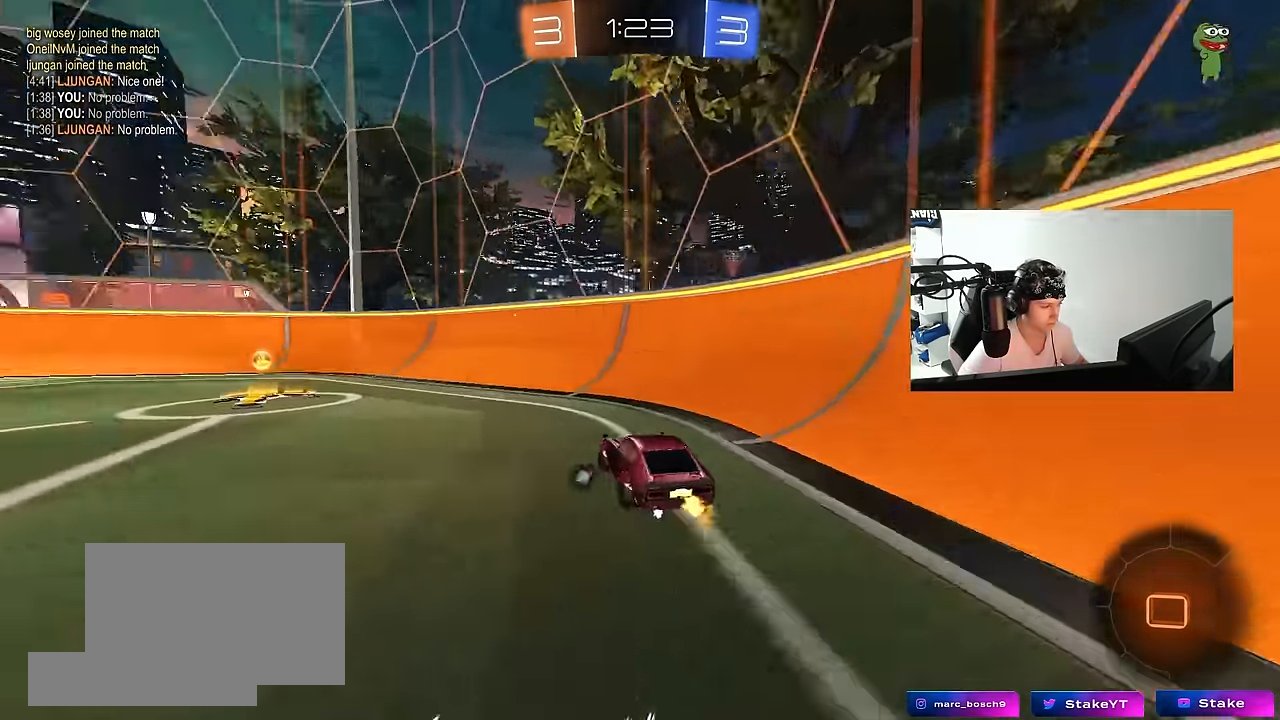
{"keys": ["a", "w"], "mouse": ["left"], "events": [[50, "space", "down"], [233, "mouse_left", "down"], [233, "space", "up"], [333, "a", "up"], [383, "a", "down"]]}
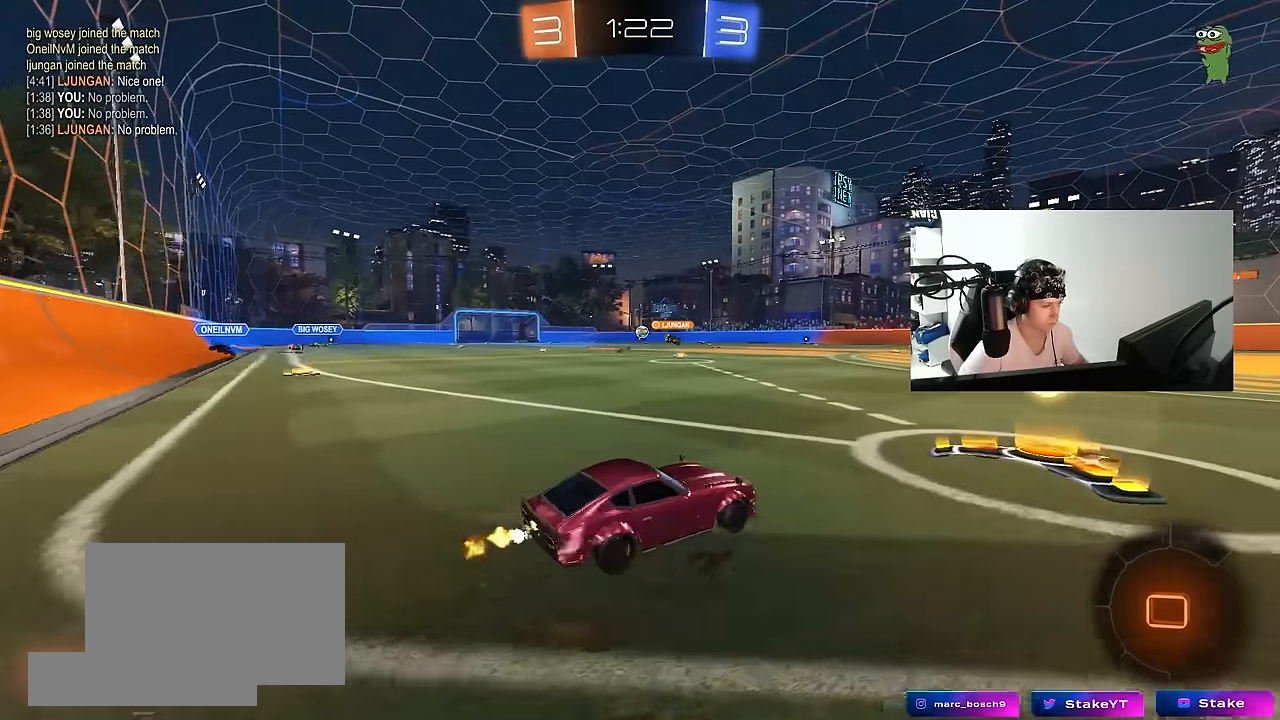
{"keys": ["a", "s", "shift"], "mouse": ["left", "right"], "events": [[16, "a", "up"], [200, "mouse_right", "down"], [250, "a", "down"], [250, "shift", "down"], [300, "mouse_right", "up"], [333, "mouse_right", "down"], [383, "s", "down"], [383, "w", "up"]]}
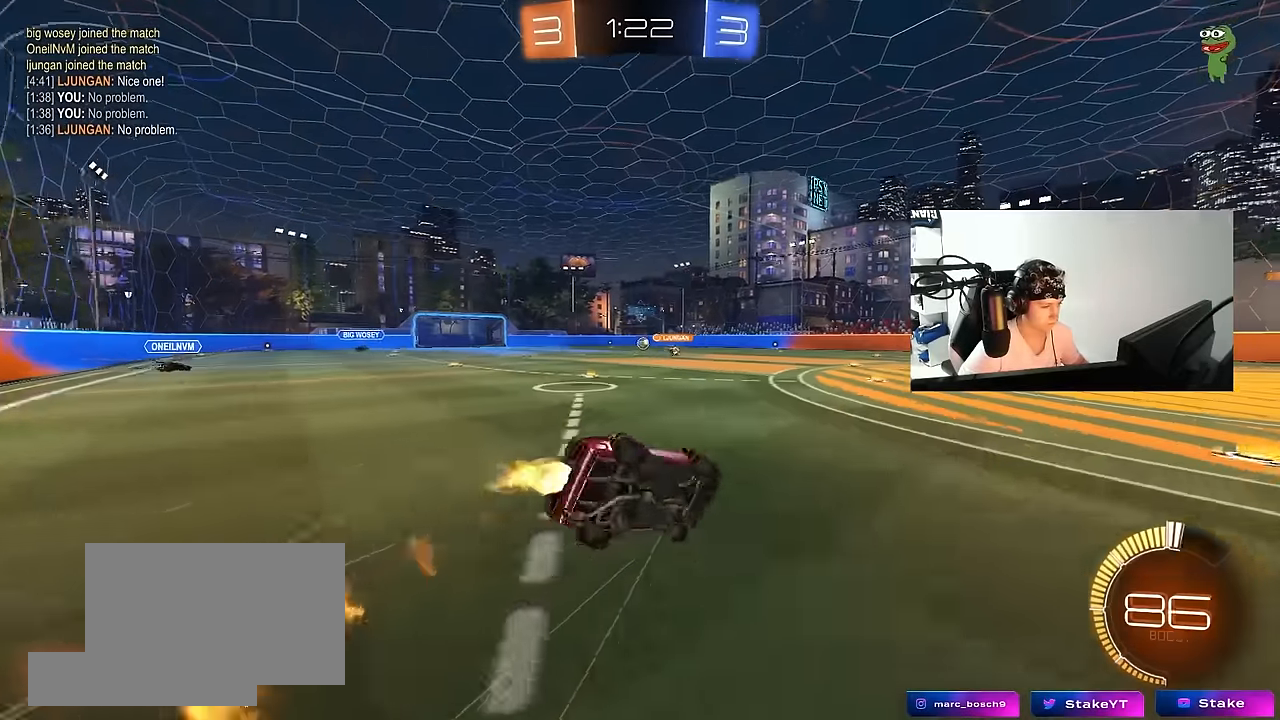
{"keys": ["a", "s", "shift"], "mouse": [], "events": [[33, "mouse_right", "up"], [316, "s", "up"], [350, "s", "down"], [500, "mouse_left", "up"]]}
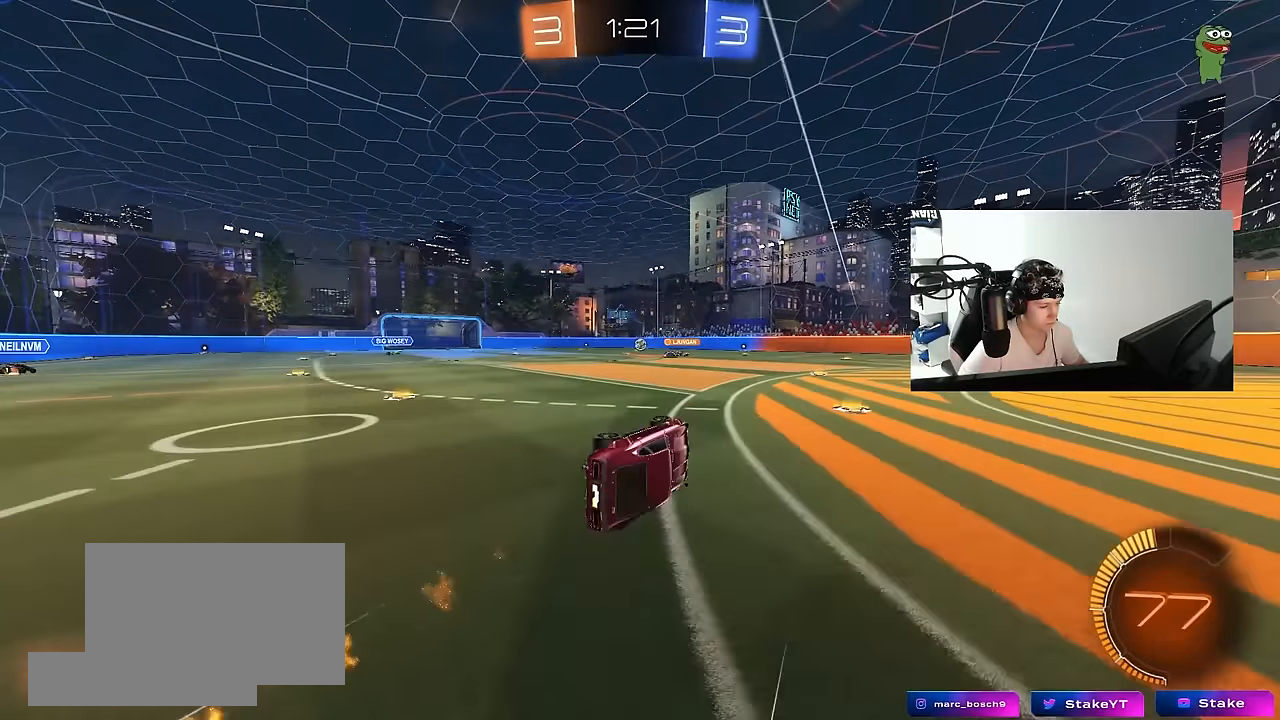
{"keys": ["w"], "mouse": [], "events": [[100, "s", "up"], [133, "shift", "up"], [183, "a", "up"], [366, "w", "down"]]}